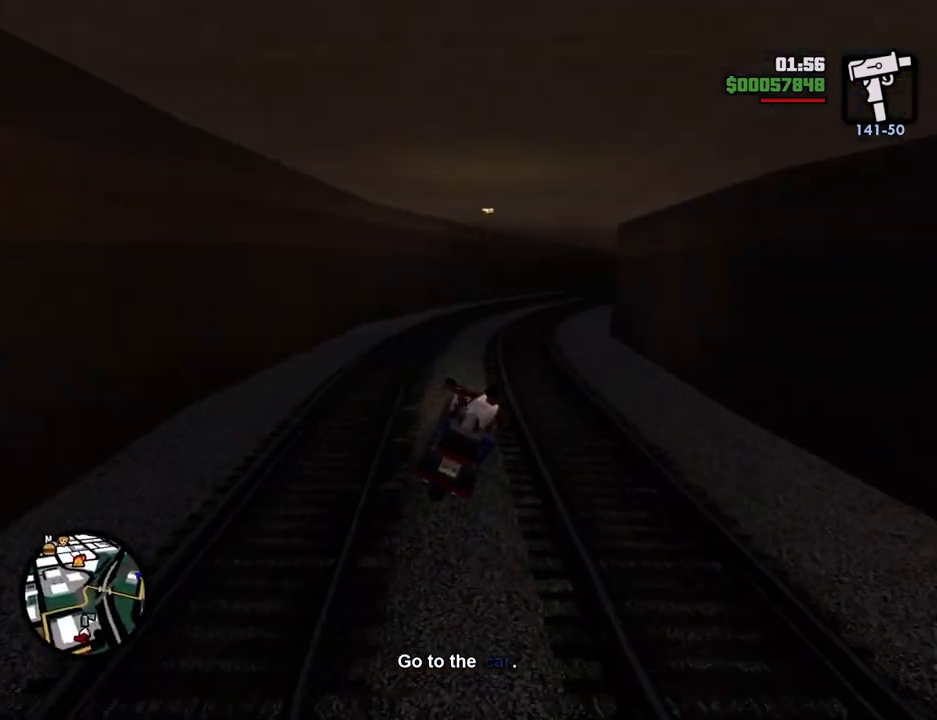
Gameplay with keyboard and mouse; each line is a JSON object with the keys and mouse buttons held at the frame after it. "events" lists presses ("down") and releases ("up") of "1", "2", "3", "4", "5", "6", "a", "alt", "c", "ctrl", "d", "down", "e", "escape", "f", "f1", "f2", "f3", "g", "h", "left", "num2", "q", "r", "right", "s", "shift", "space", "t", "tab", "up", "v", "w", "x", "z", "mouse_left", "mouse_middle", "mouse_right", "mouse_wheel_up" and "mouse_wheel_down" between this image and that frame as [ms after this image, input, new state], when the widget could be followed in between. "mouse_left", "mouse_middle", "mouse_right", "mouse_wheel_up", "mouse_wheel_down" = the "left", "middle", "right", "wheel_up", "wheel_down" buttons of the "mouse" list. No other keys are recorded. Mouse movement is not recorded.
{"keys": ["2", "d", "w"], "mouse": [], "events": [[17, "2", "up"], [67, "2", "down"], [217, "2", "up"], [301, "2", "down"], [401, "2", "up"], [401, "d", "down"], [501, "2", "down"]]}
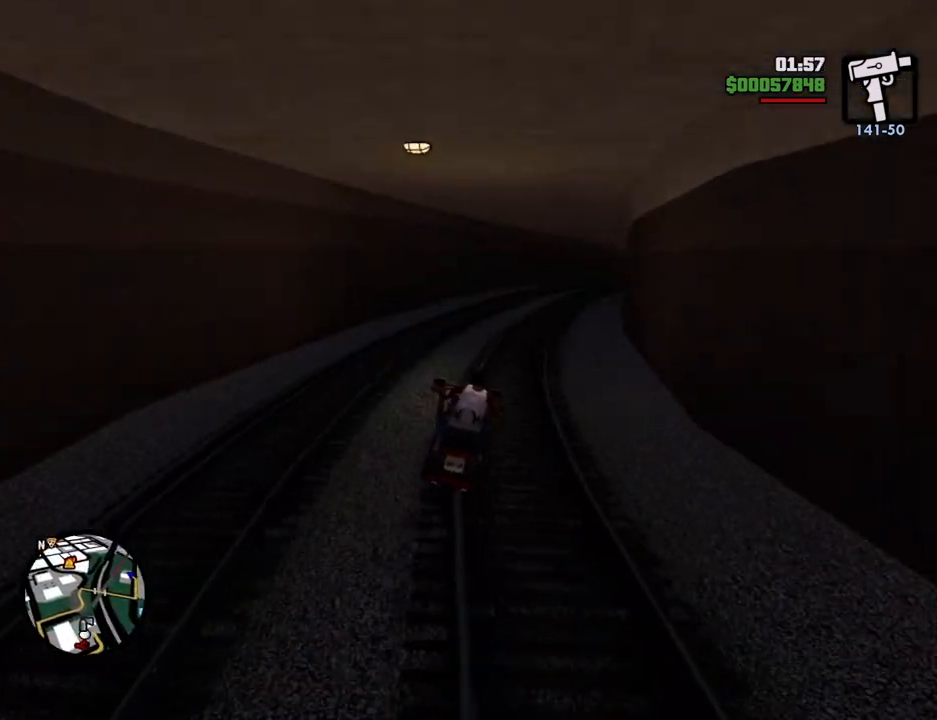
{"keys": ["2", "w"], "mouse": [], "events": [[34, "d", "up"], [134, "2", "up"], [234, "2", "down"], [234, "d", "down"], [368, "2", "up"], [418, "2", "down"], [468, "d", "up"]]}
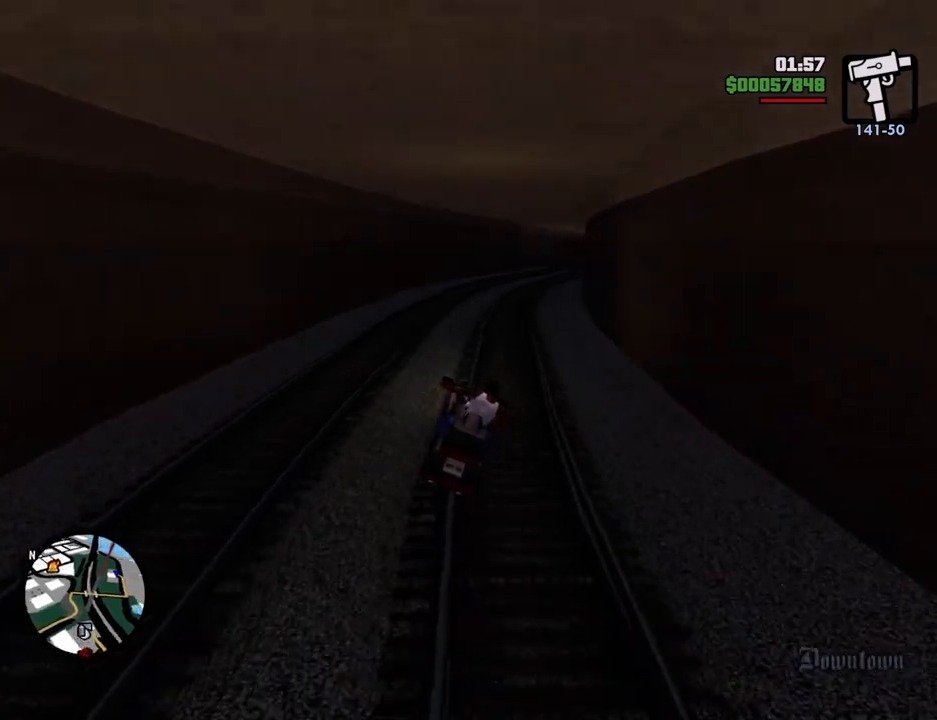
{"keys": ["2", "w"], "mouse": [], "events": [[100, "2", "up"], [150, "2", "down"], [200, "d", "down"], [283, "2", "up"], [283, "d", "up"], [384, "2", "down"]]}
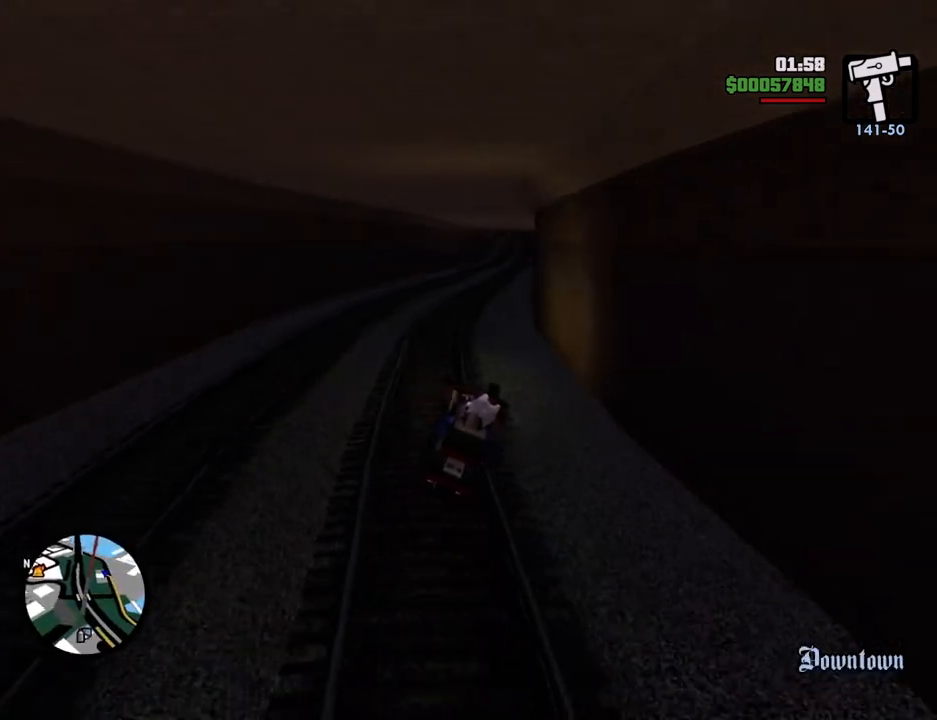
{"keys": ["w"], "mouse": [], "events": [[16, "2", "up"], [117, "2", "down"], [250, "2", "up"], [250, "a", "down"], [300, "2", "down"], [300, "a", "up"], [451, "2", "up"]]}
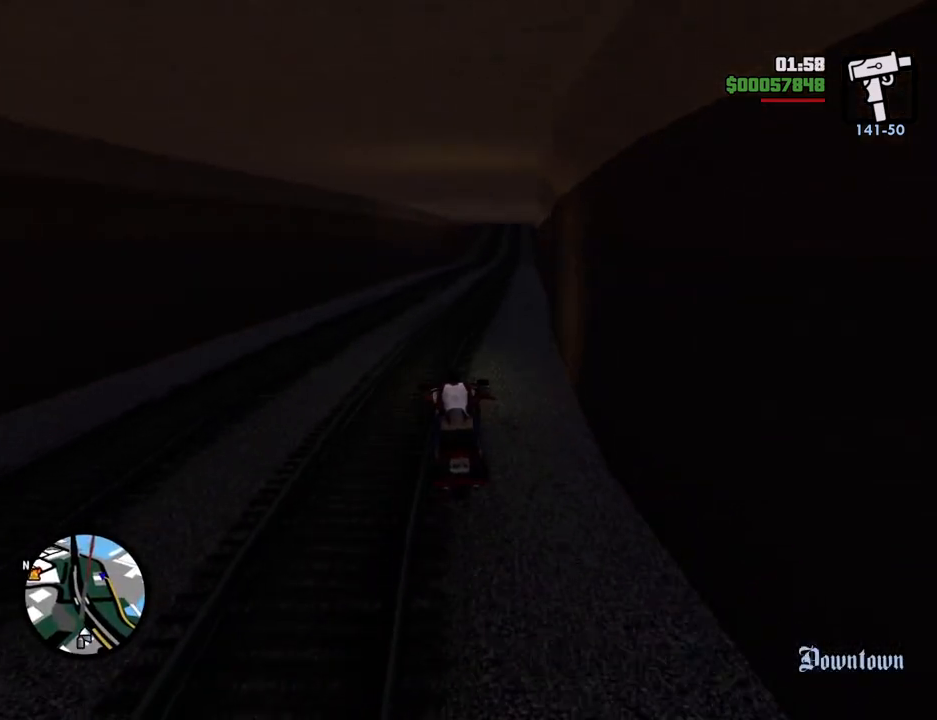
{"keys": ["2", "w"], "mouse": [], "events": [[33, "2", "down"], [234, "2", "up"], [367, "d", "down"], [468, "2", "down"], [468, "d", "up"]]}
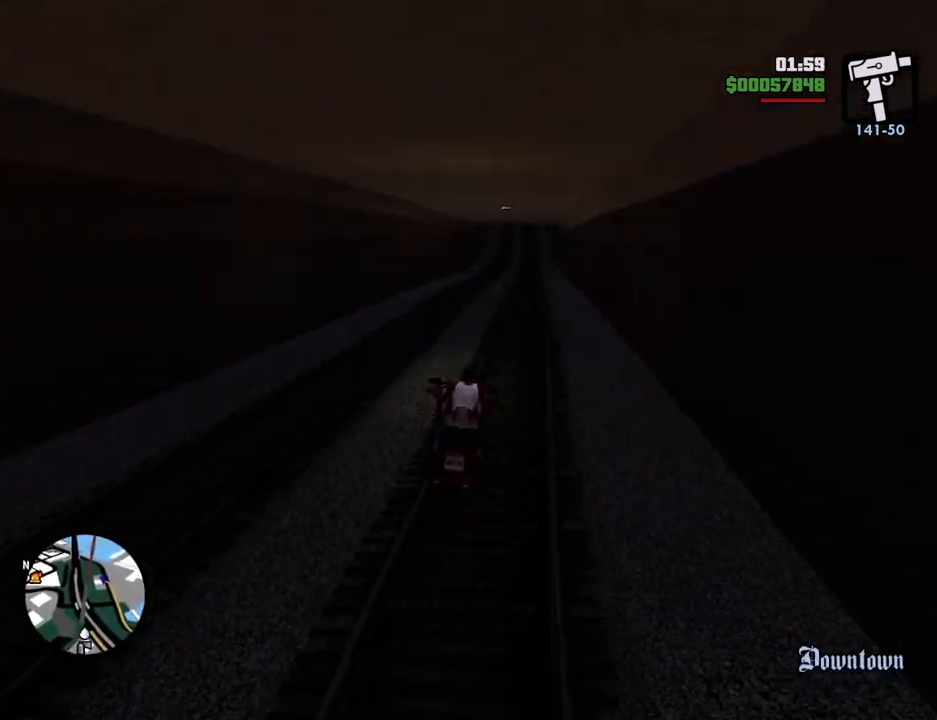
{"keys": ["2", "w"], "mouse": [], "events": [[100, "2", "up"], [200, "2", "down"], [284, "2", "up"], [384, "2", "down"]]}
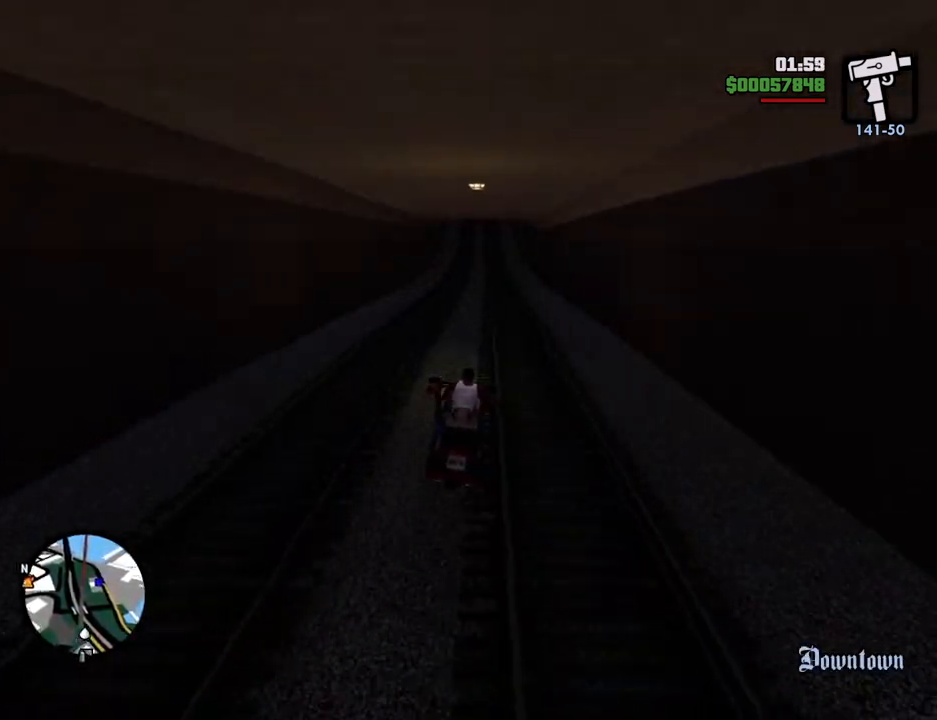
{"keys": ["w"], "mouse": [], "events": [[17, "2", "up"], [100, "2", "down"], [251, "2", "up"], [351, "2", "down"], [435, "2", "up"]]}
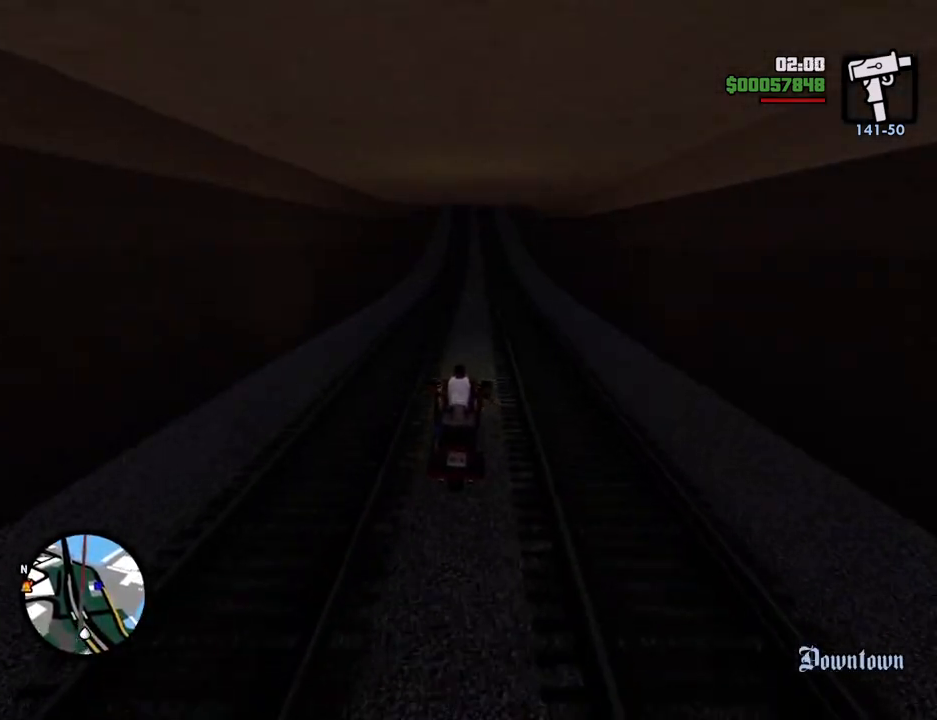
{"keys": ["2", "w"], "mouse": [], "events": [[17, "2", "down"], [167, "2", "up"], [251, "2", "down"], [351, "2", "up"], [451, "2", "down"]]}
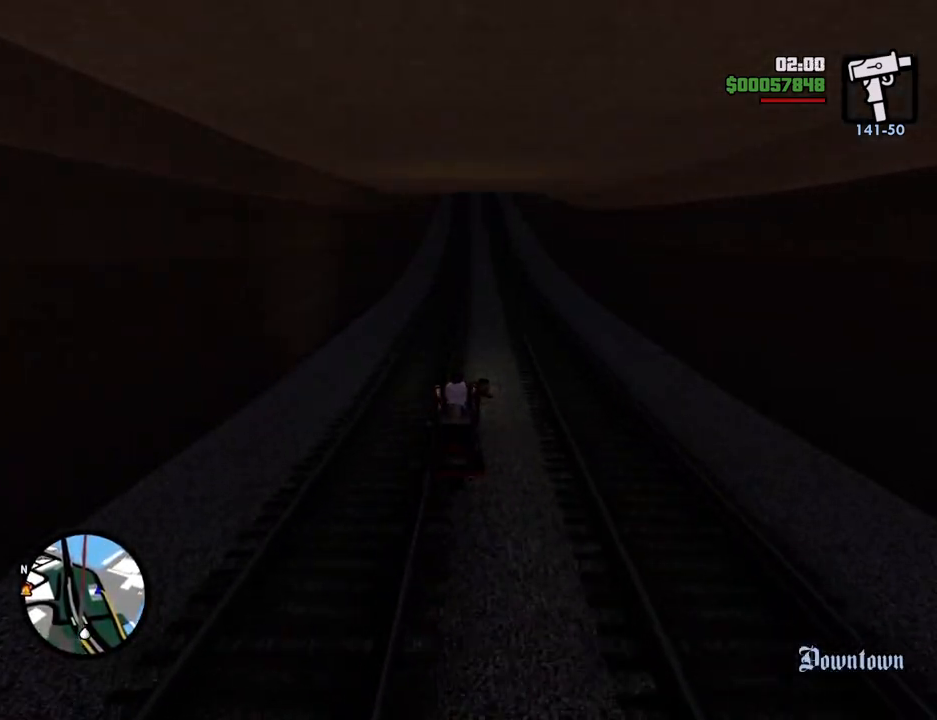
{"keys": ["w"], "mouse": [], "events": [[83, "2", "up"], [183, "2", "down"], [267, "2", "up"]]}
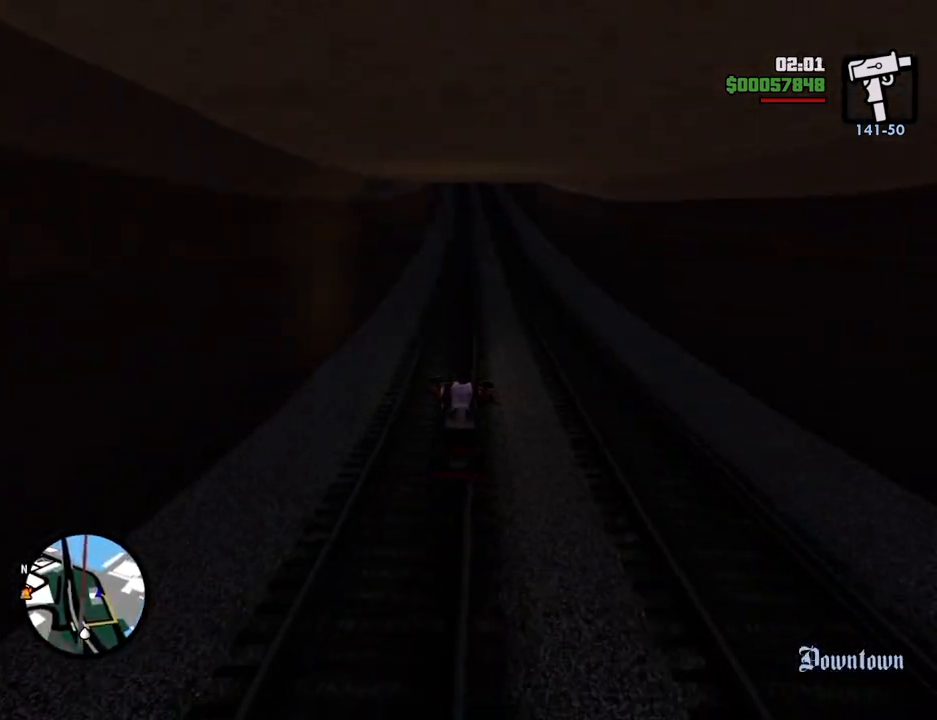
{"keys": ["2", "w"], "mouse": [], "events": [[67, "2", "down"], [217, "2", "up"], [301, "2", "down"], [401, "2", "up"], [501, "2", "down"]]}
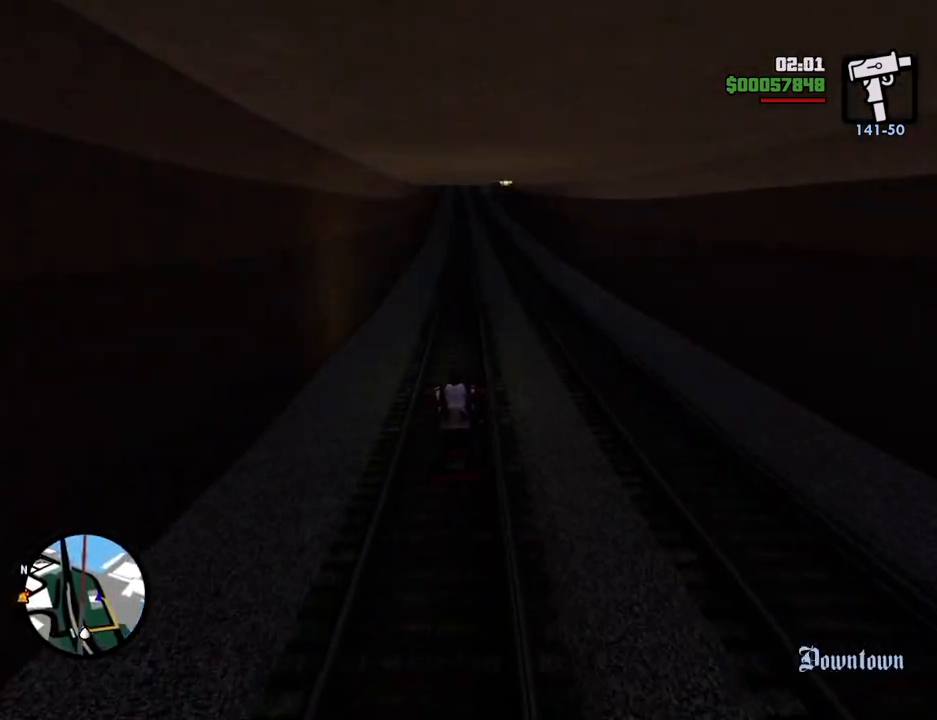
{"keys": ["2", "w"], "mouse": [], "events": [[134, "2", "up"], [134, "a", "down"], [234, "2", "down"], [234, "a", "up"], [318, "2", "up"], [418, "2", "down"]]}
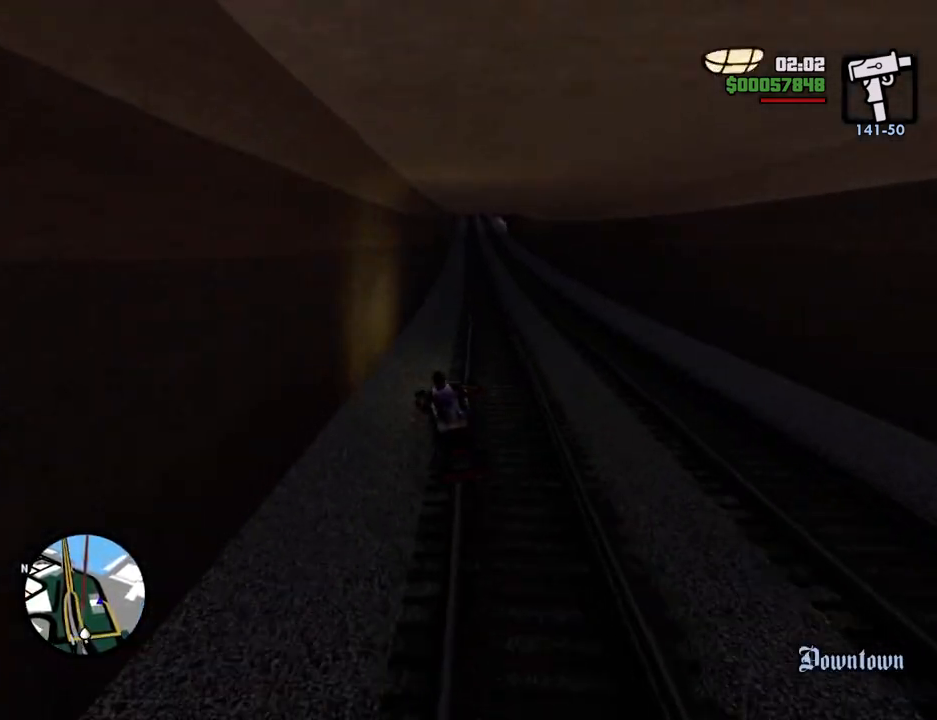
{"keys": ["w"], "mouse": [], "events": [[50, "2", "up"], [50, "d", "down"], [151, "2", "down"], [151, "d", "up"], [284, "2", "up"], [334, "2", "down"], [485, "2", "up"]]}
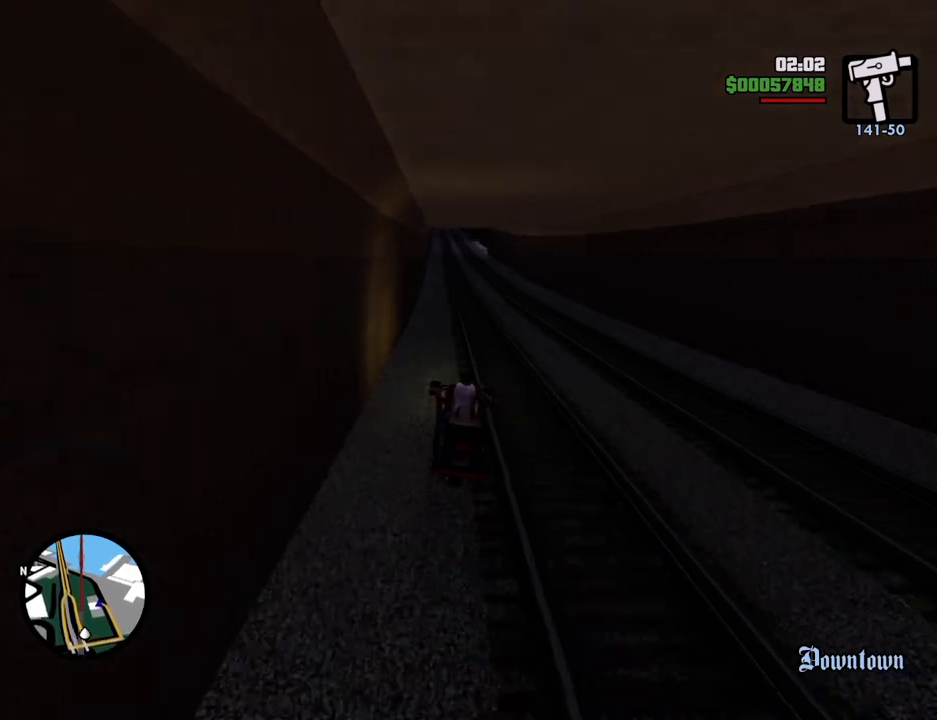
{"keys": ["2", "w"], "mouse": [], "events": [[67, "2", "down"], [117, "a", "down"], [218, "2", "up"], [218, "a", "up"], [301, "2", "down"], [452, "2", "up"], [502, "2", "down"]]}
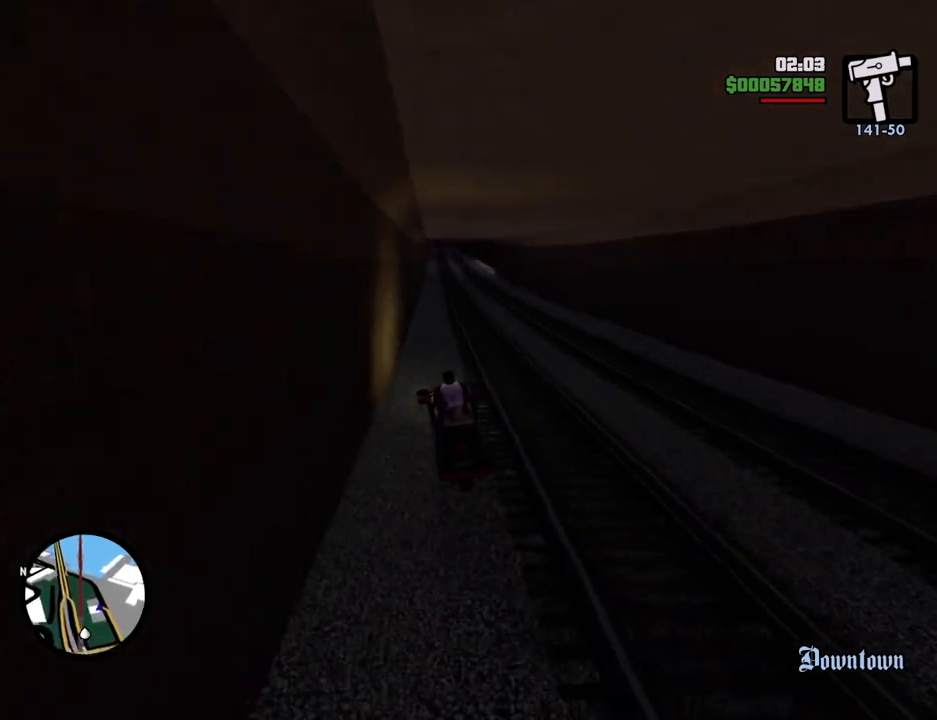
{"keys": ["2", "w"], "mouse": [], "events": [[83, "d", "down"], [133, "2", "up"], [183, "d", "up"], [234, "2", "down"], [367, "2", "up"], [417, "2", "down"]]}
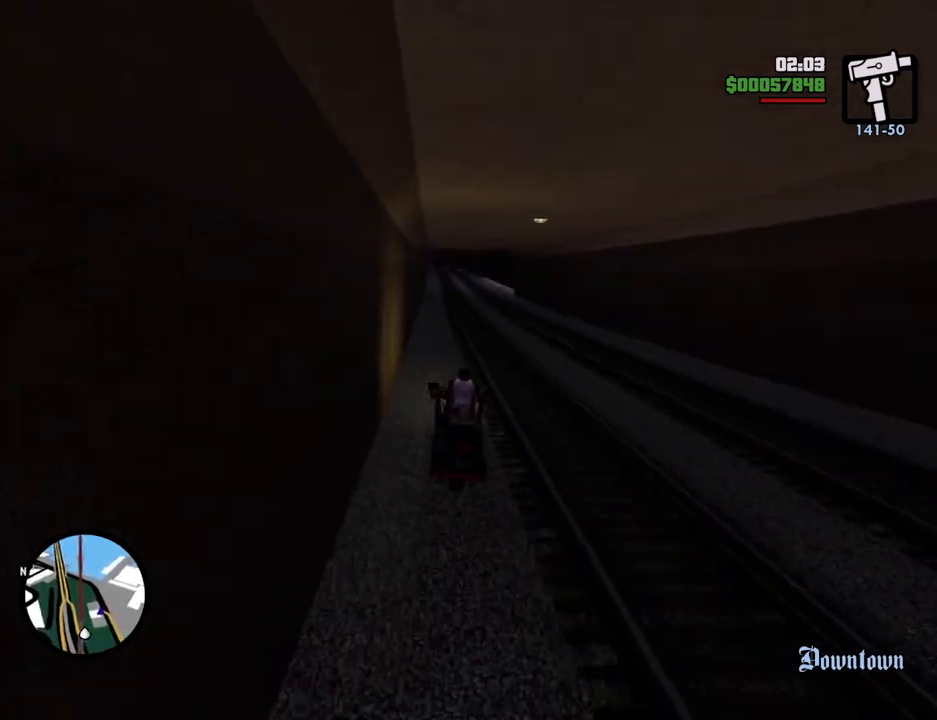
{"keys": ["w"], "mouse": [], "events": [[50, "2", "up"], [100, "a", "down"], [150, "2", "down"], [250, "a", "up"], [284, "2", "up"], [334, "2", "down"], [484, "2", "up"]]}
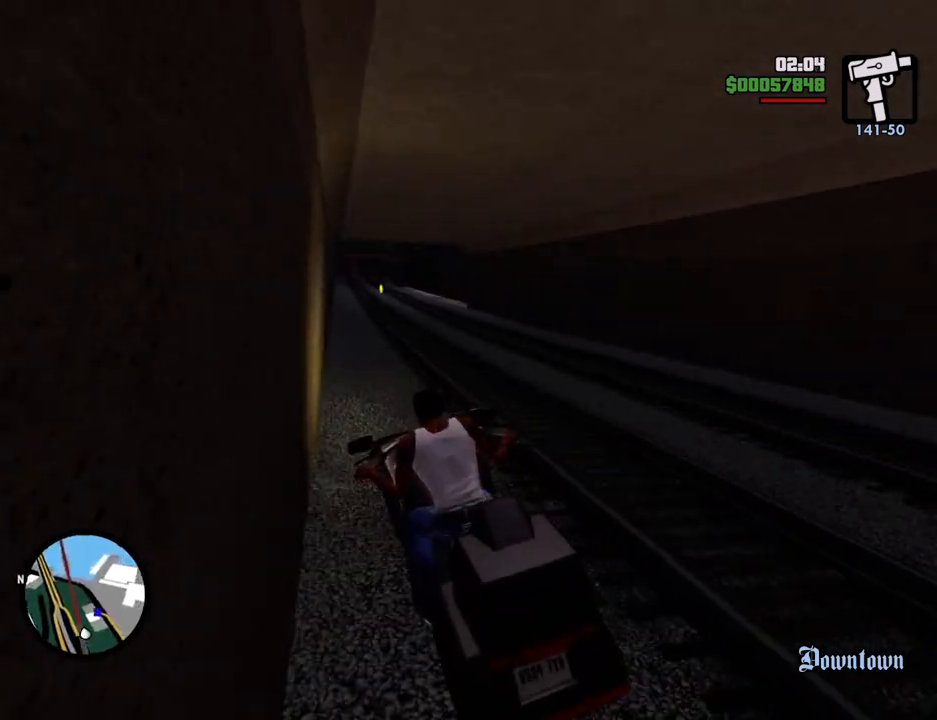
{"keys": ["w"], "mouse": [], "events": [[67, "2", "down"], [67, "d", "down"], [167, "d", "up"], [217, "2", "up"], [301, "2", "down"], [451, "2", "up"]]}
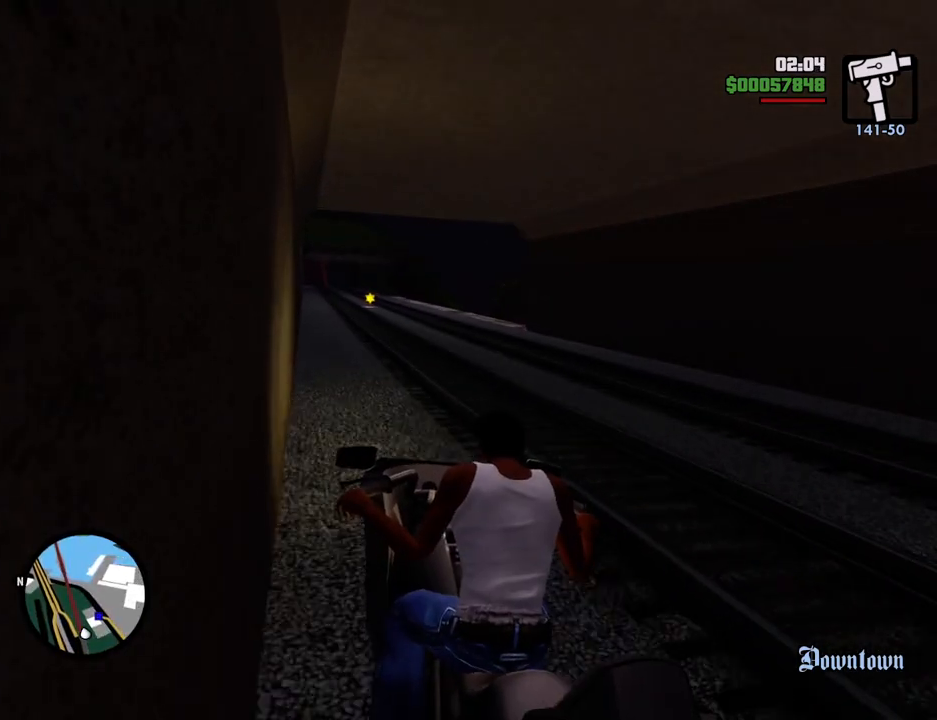
{"keys": ["2", "d", "w"], "mouse": [], "events": [[34, "2", "down"], [134, "2", "up"], [234, "2", "down"], [368, "2", "up"], [418, "d", "down"], [468, "2", "down"]]}
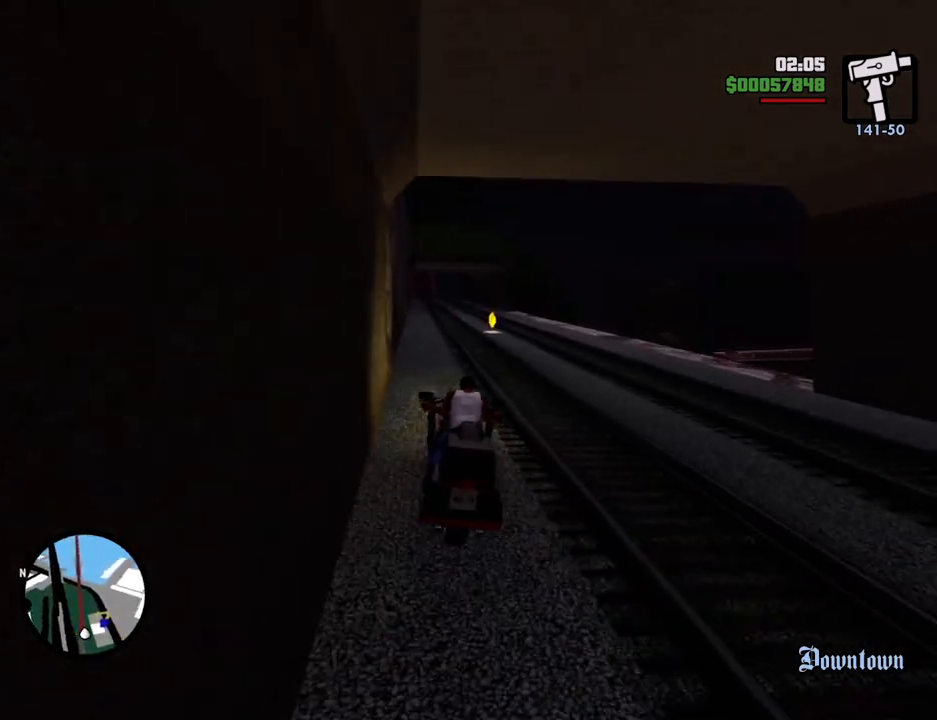
{"keys": ["d", "w"], "mouse": [], "events": [[101, "2", "up"]]}
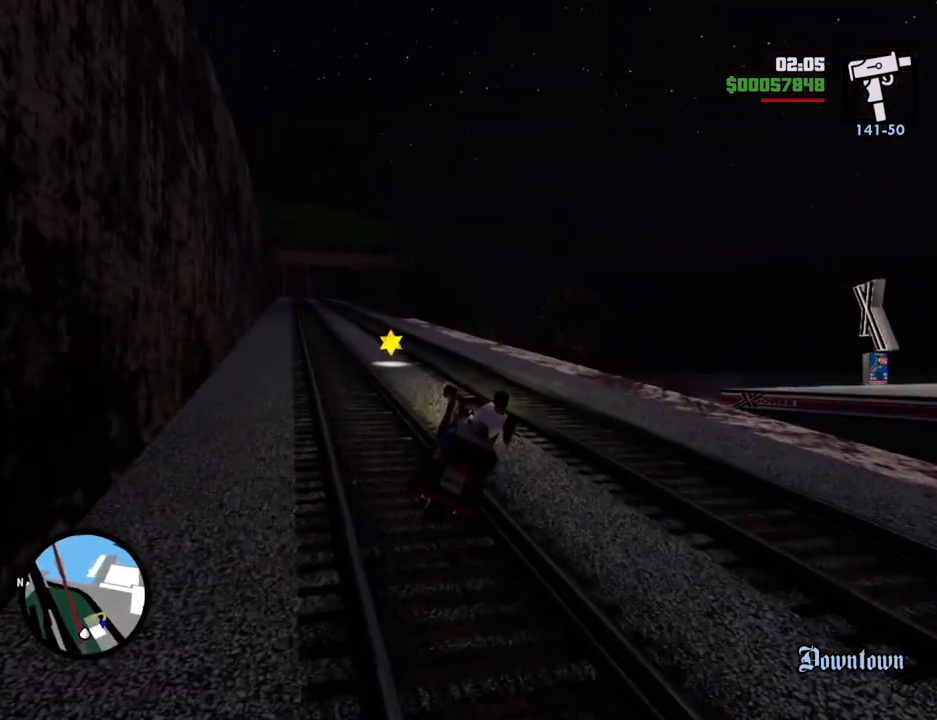
{"keys": ["d"], "mouse": [], "events": [[66, "w", "up"], [217, "space", "down"], [267, "5", "down"], [350, "space", "up"], [400, "5", "up"]]}
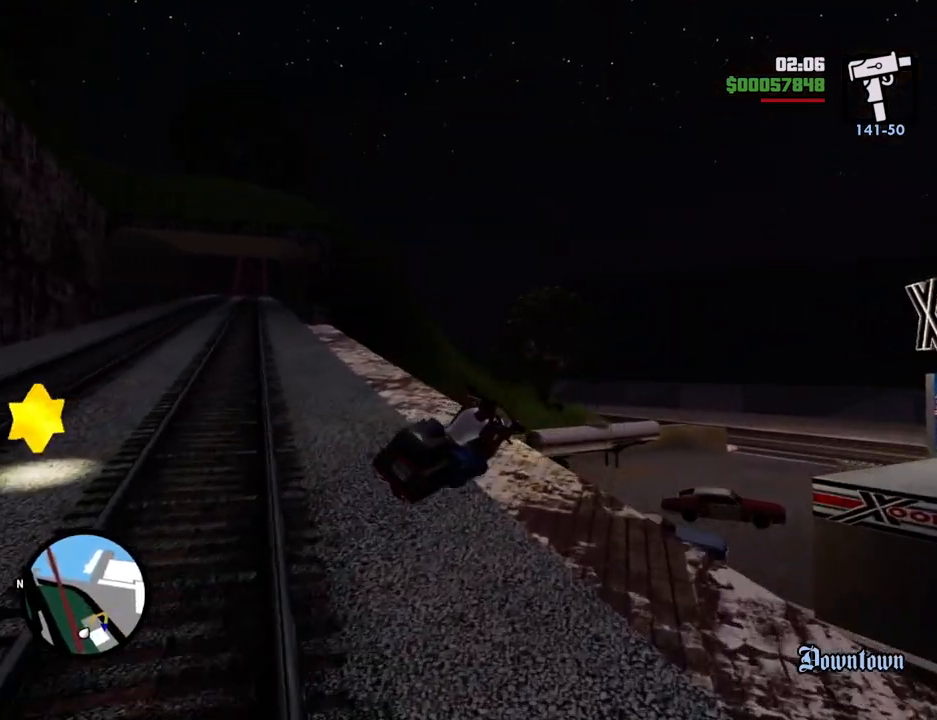
{"keys": ["d"], "mouse": [], "events": []}
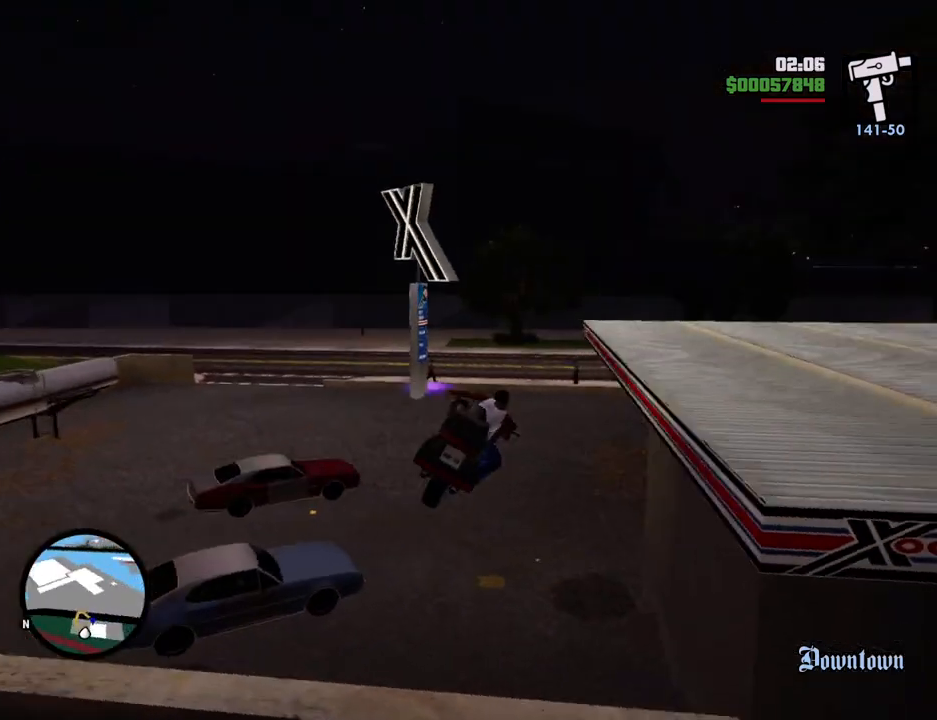
{"keys": ["d"], "mouse": [], "events": [[100, "5", "down"], [250, "5", "up"]]}
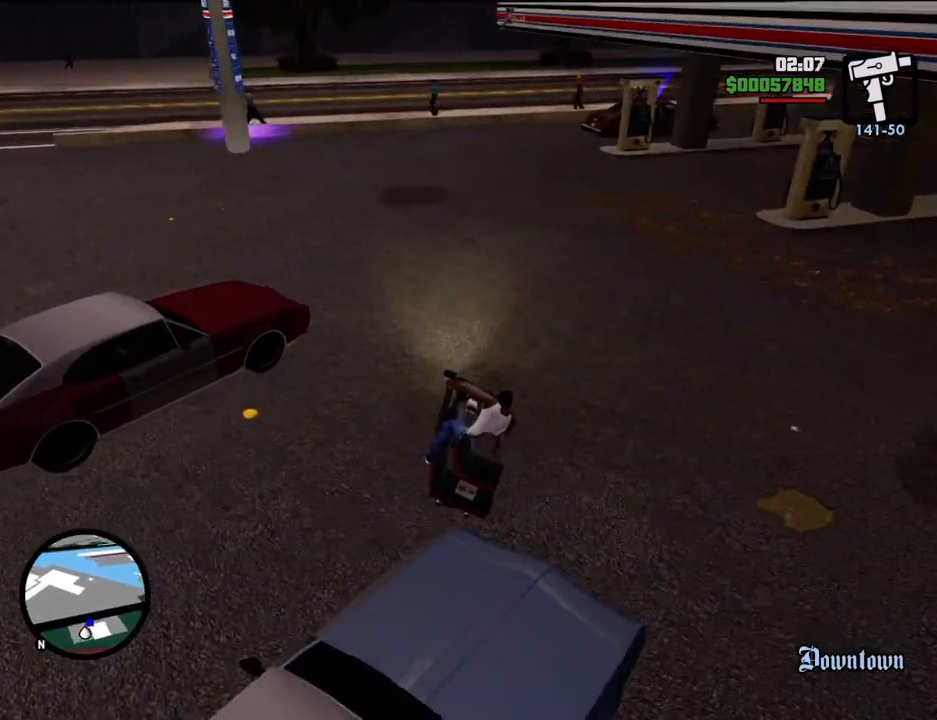
{"keys": ["d"], "mouse": [], "events": [[17, "w", "down"], [150, "2", "down"], [334, "2", "up"], [334, "w", "up"]]}
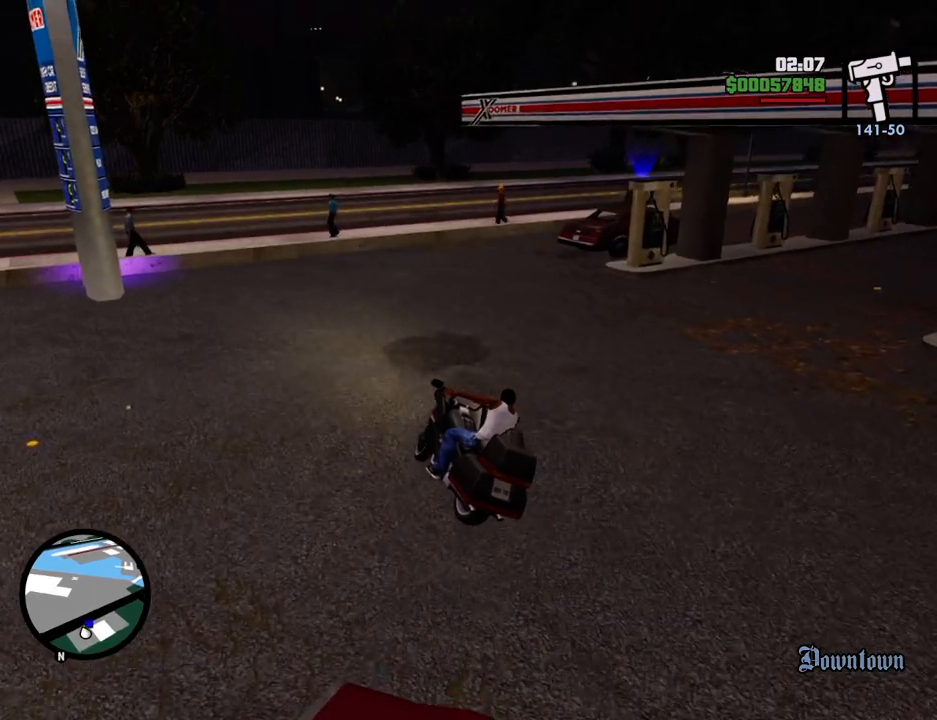
{"keys": ["d"], "mouse": [], "events": []}
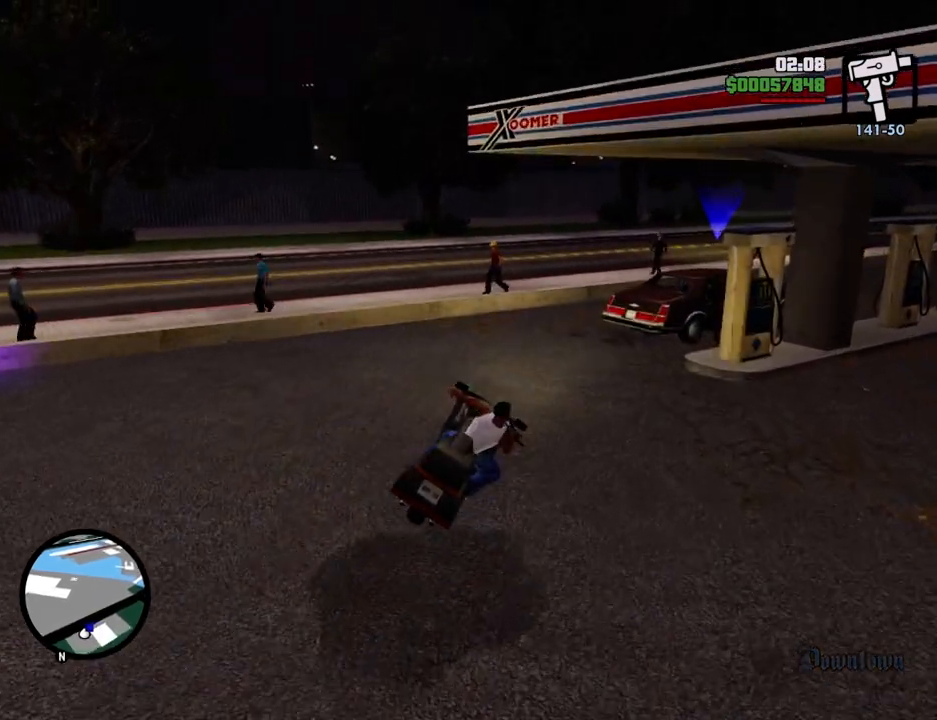
{"keys": [], "mouse": [], "events": [[468, "d", "up"]]}
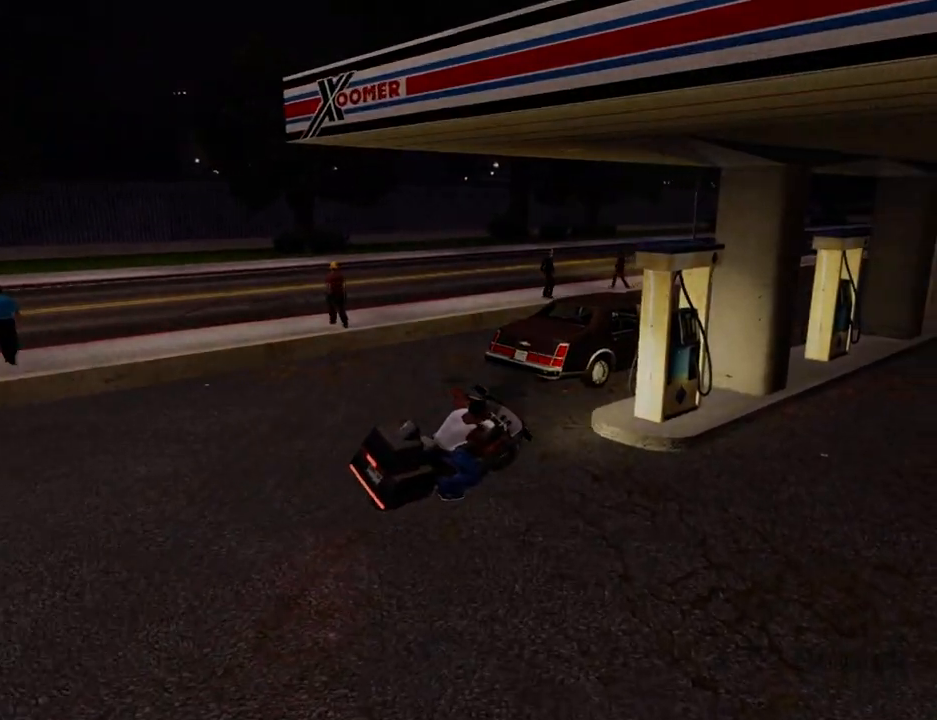
{"keys": ["a", "w"], "mouse": ["left", "right"], "events": [[167, "mouse_right", "down"], [167, "space", "down"], [267, "a", "down"], [267, "mouse_left", "down"], [267, "space", "up"], [301, "mouse_left", "up"], [301, "mouse_right", "up"], [351, "a", "up"], [401, "d", "down"], [401, "mouse_left", "down"], [401, "mouse_right", "down"], [401, "space", "down"], [451, "d", "up"], [501, "a", "down"], [501, "space", "up"], [501, "w", "down"]]}
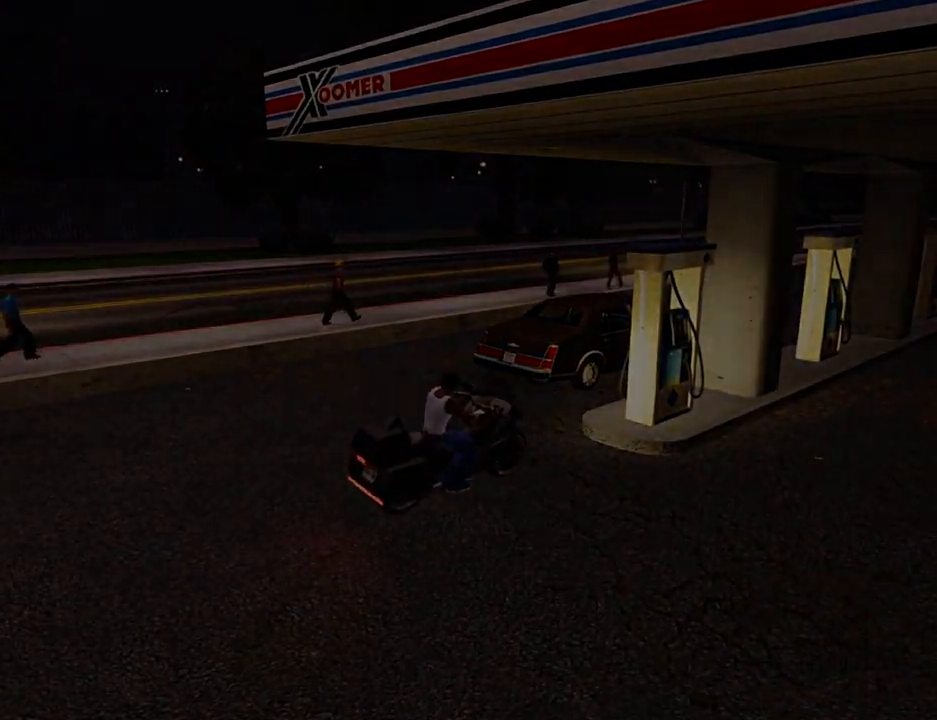
{"keys": ["a", "w"], "mouse": ["left", "right"], "events": [[33, "mouse_left", "up"], [33, "mouse_right", "up"], [84, "a", "up"], [84, "mouse_left", "down"], [84, "mouse_right", "down"], [84, "w", "up"], [134, "d", "down"], [134, "space", "down"], [184, "d", "up"], [184, "mouse_left", "up"], [184, "mouse_right", "up"], [234, "a", "down"], [234, "mouse_left", "down"], [234, "w", "down"], [267, "mouse_right", "down"], [267, "space", "up"], [317, "a", "up"], [317, "w", "up"], [368, "mouse_left", "up"], [368, "mouse_right", "up"], [368, "space", "down"], [418, "mouse_left", "down"], [418, "mouse_right", "down"], [468, "a", "down"], [468, "space", "up"], [501, "w", "down"]]}
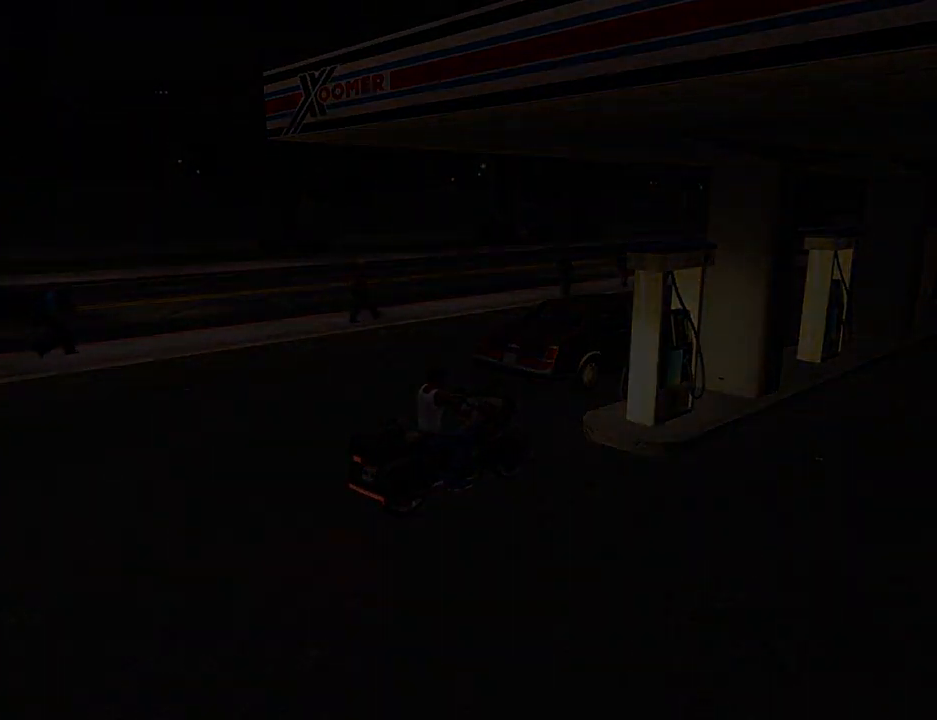
{"keys": ["a", "w"], "mouse": [], "events": [[50, "a", "up"], [50, "mouse_left", "up"], [50, "mouse_right", "up"], [50, "w", "up"], [100, "d", "down"], [100, "mouse_left", "down"], [151, "d", "up"], [151, "mouse_right", "down"], [151, "space", "down"], [201, "a", "down"], [251, "mouse_left", "up"], [251, "mouse_right", "up"], [251, "space", "up"], [284, "a", "up"], [334, "d", "down"], [334, "mouse_left", "down"], [334, "mouse_right", "down"], [384, "d", "up"], [384, "space", "down"], [435, "a", "down"], [435, "mouse_left", "up"], [435, "mouse_right", "up"], [435, "w", "down"], [485, "space", "up"]]}
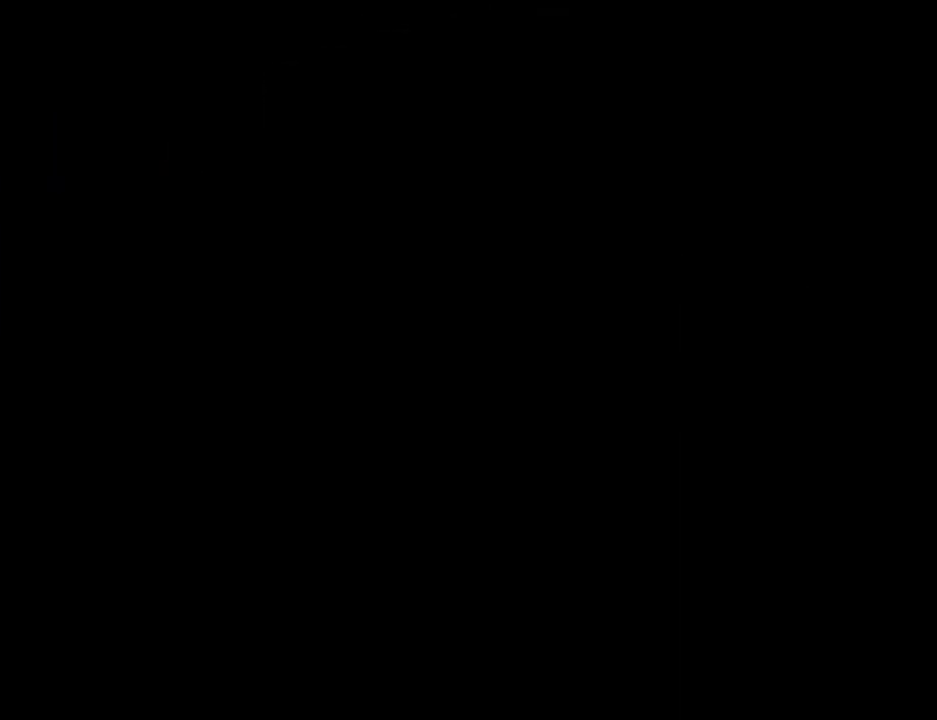
{"keys": ["a", "w"], "mouse": [], "events": [[17, "a", "up"], [17, "mouse_left", "down"], [17, "mouse_right", "down"], [17, "w", "up"], [117, "mouse_left", "up"], [117, "mouse_right", "up"], [117, "space", "down"], [217, "a", "down"], [217, "mouse_left", "down"], [217, "mouse_right", "down"], [217, "space", "up"], [217, "w", "down"], [251, "a", "up"], [251, "w", "up"], [301, "d", "down"], [301, "mouse_left", "up"], [301, "mouse_right", "up"], [351, "space", "down"], [401, "d", "up"], [401, "mouse_left", "down"], [401, "mouse_right", "down"], [451, "a", "down"], [451, "space", "up"], [451, "w", "down"], [485, "mouse_left", "up"], [485, "mouse_right", "up"]]}